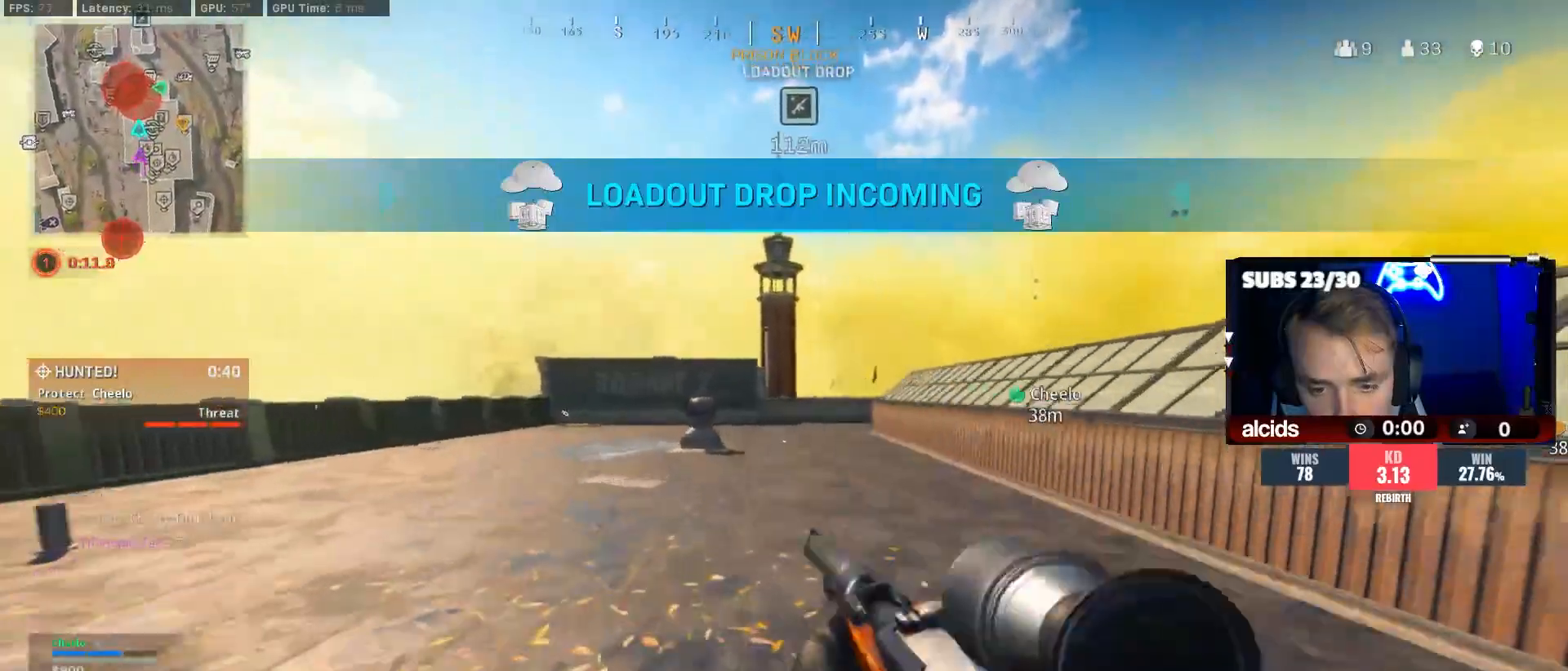
Gameplay with a controller (Xbox layout); each line is a JSON object with the inputs held at the frame after it (dt_ms = milliseconds from this image to that frame). "events" lists button and stick changes between this image and that frame as [ms after this image, input, new state], when the widget could be followed in between.
{"dt_ms": 500, "buttons": ["B"], "left_stick": "up-left", "right_stick": "center", "events": [[67, "L3", "up"], [200, "B", "down"], [400, "B", "up"], [500, "B", "down"]]}
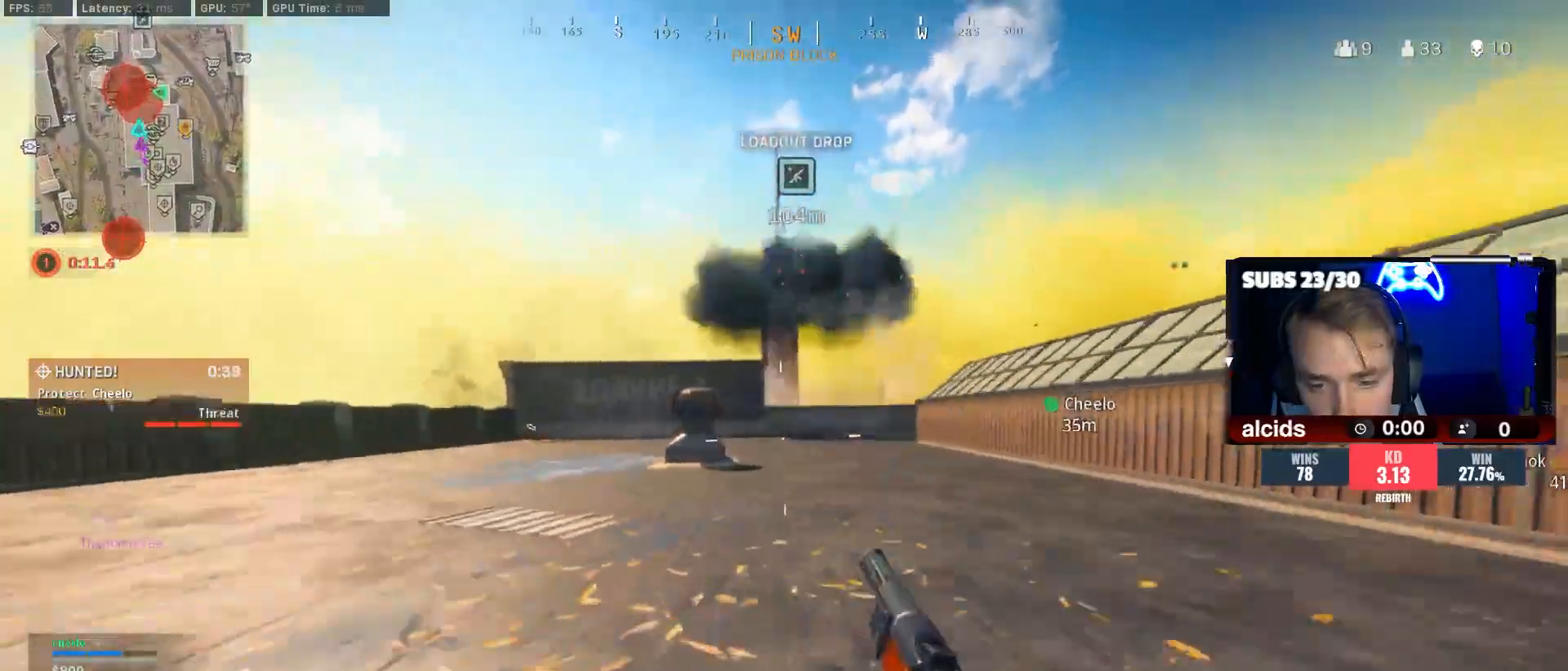
{"dt_ms": 500, "buttons": ["L3"], "left_stick": "up-left", "right_stick": "center", "events": [[33, "left_stick", "left"], [67, "A", "down"], [67, "Y", "down"], [133, "B", "up"], [167, "Y", "up"], [200, "A", "up"], [233, "left_stick", "up-left"], [267, "right_stick", "left"], [333, "L3", "down"], [433, "L3", "up"], [433, "right_stick", "center"], [500, "L3", "down"]]}
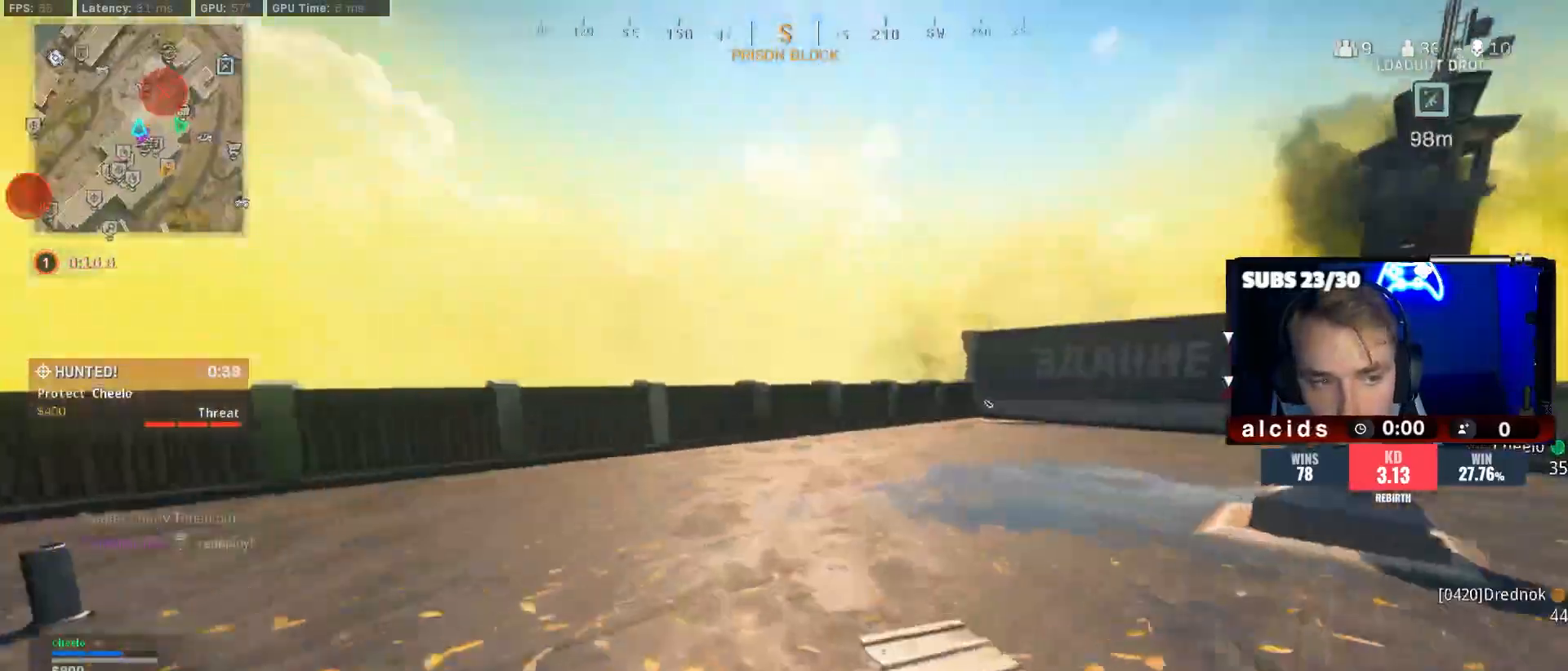
{"dt_ms": 500, "buttons": ["Y", "L3"], "left_stick": "up-left", "right_stick": "center", "events": [[133, "L3", "up"], [233, "L3", "down"], [300, "Y", "down"], [333, "L3", "up"], [400, "Y", "up"], [433, "L3", "down"], [500, "Y", "down"]]}
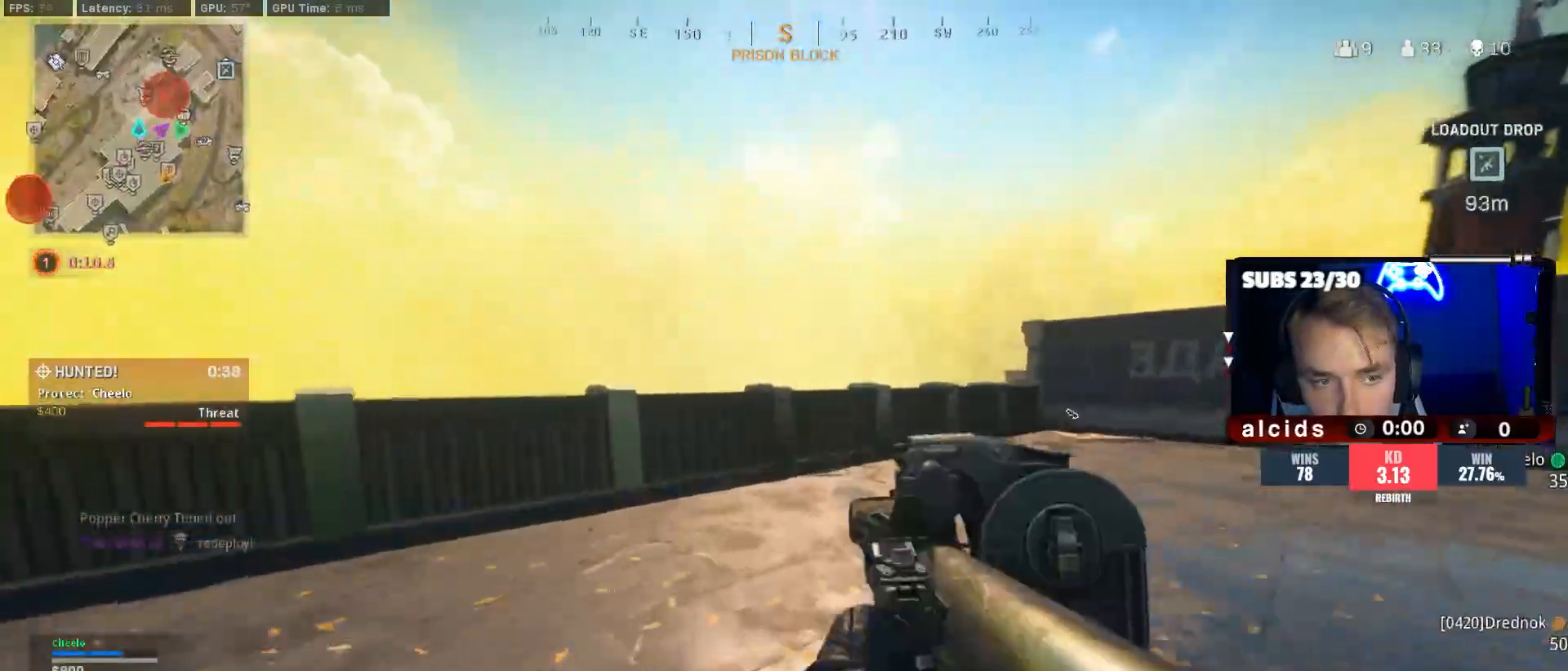
{"dt_ms": 500, "buttons": ["A"], "left_stick": "up-left", "right_stick": "center", "events": [[67, "L3", "up"], [67, "Y", "up"], [300, "right_stick", "right"], [400, "A", "down"], [400, "right_stick", "center"]]}
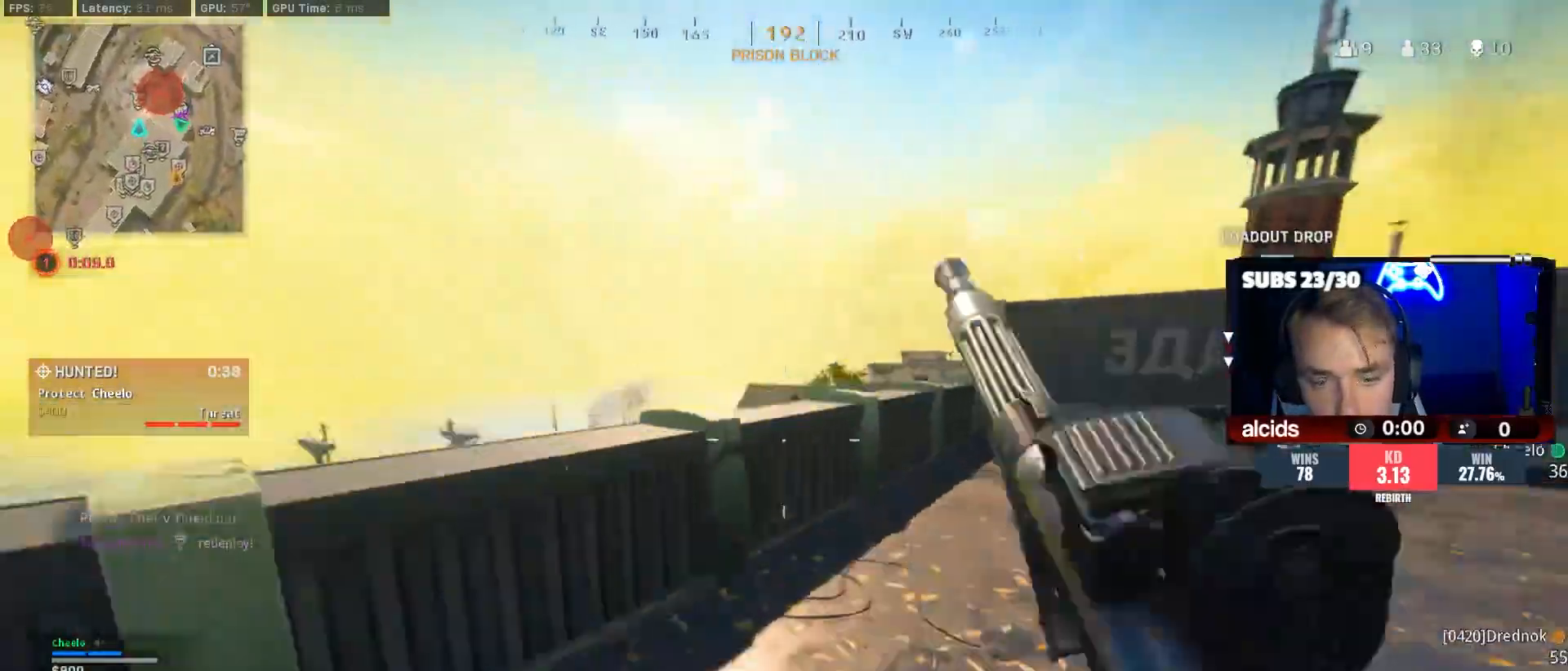
{"dt_ms": 500, "buttons": [], "left_stick": "up-left", "right_stick": "center", "events": [[200, "right_stick", "down"], [333, "right_stick", "down-right"], [467, "right_stick", "center"], [500, "A", "up"]]}
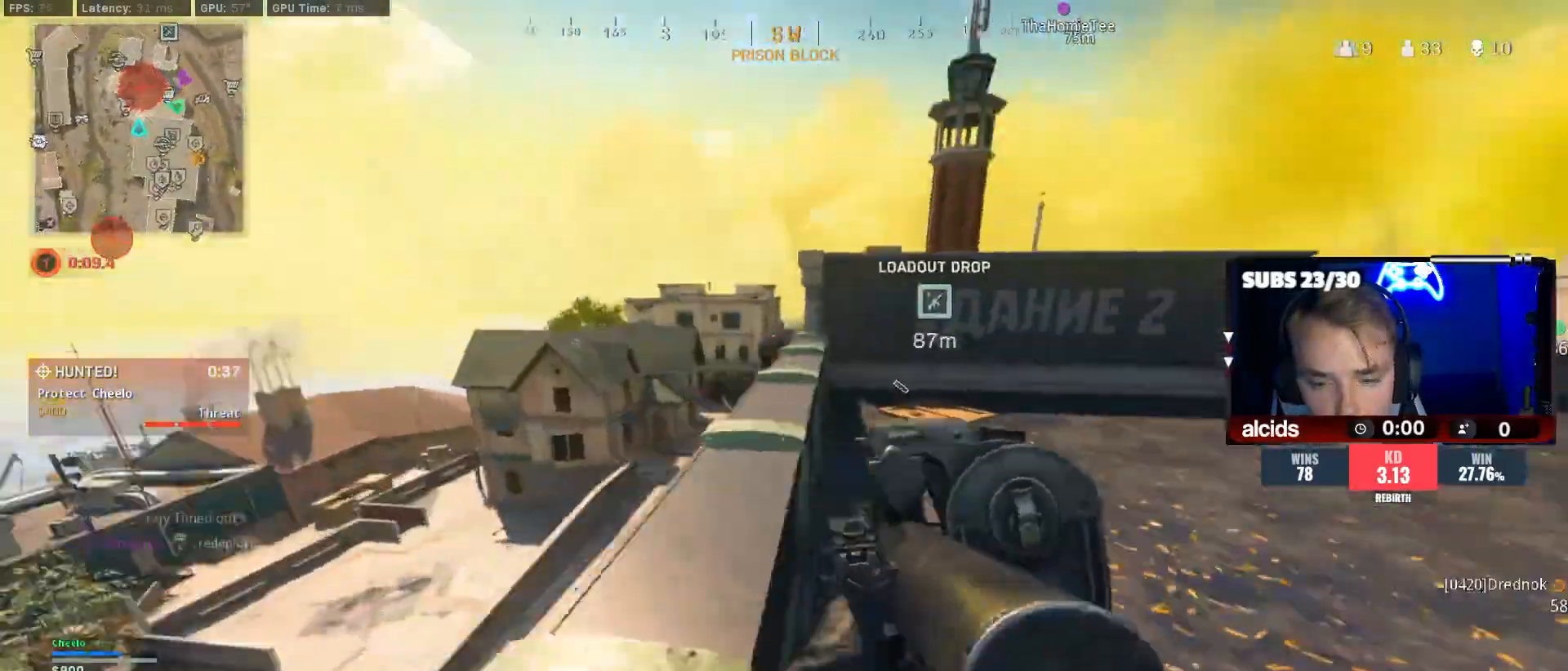
{"dt_ms": 500, "buttons": [], "left_stick": "up", "right_stick": "center", "events": [[267, "right_stick", "down-right"], [367, "left_stick", "up"], [500, "right_stick", "center"]]}
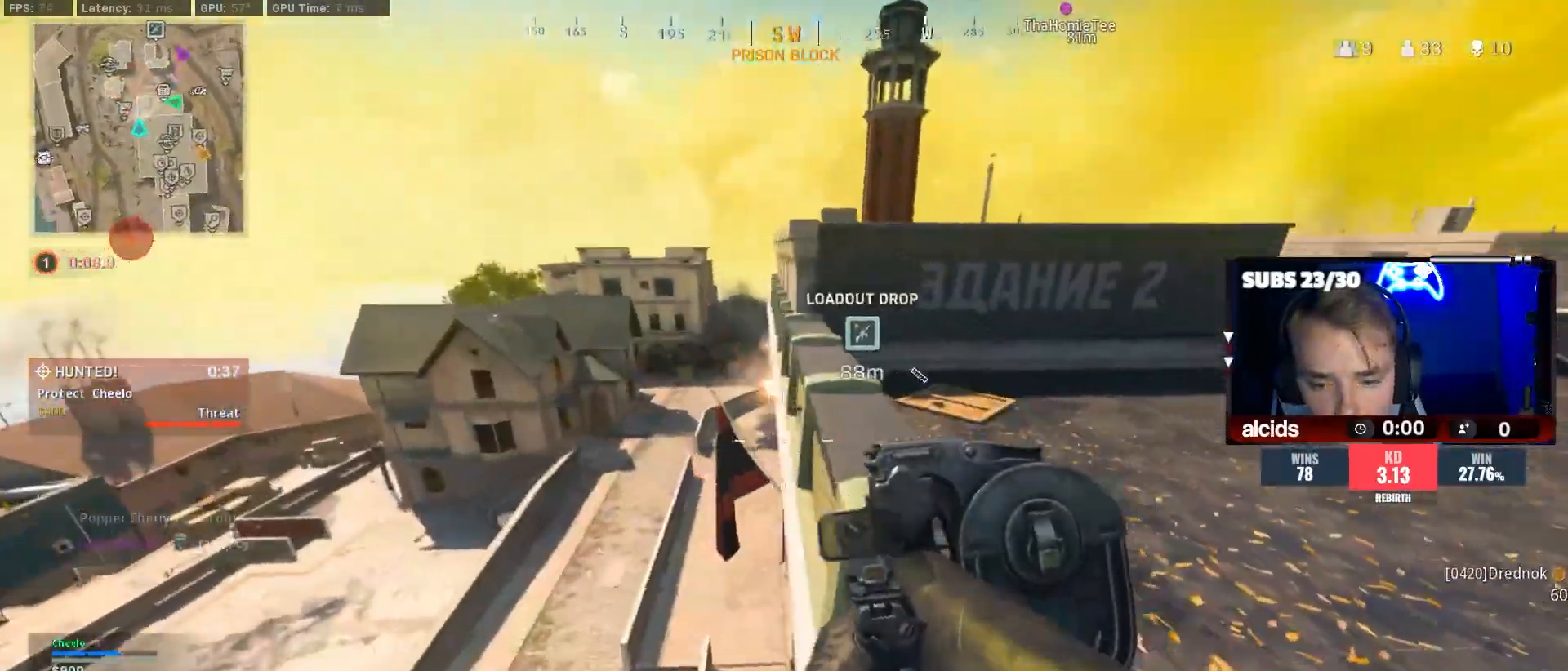
{"dt_ms": 500, "buttons": [], "left_stick": "up", "right_stick": "center", "events": [[33, "L3", "down"], [133, "A", "down"], [133, "L3", "up"], [133, "right_stick", "right"], [233, "right_stick", "center"], [267, "L3", "down"], [300, "A", "up"], [400, "L3", "up"]]}
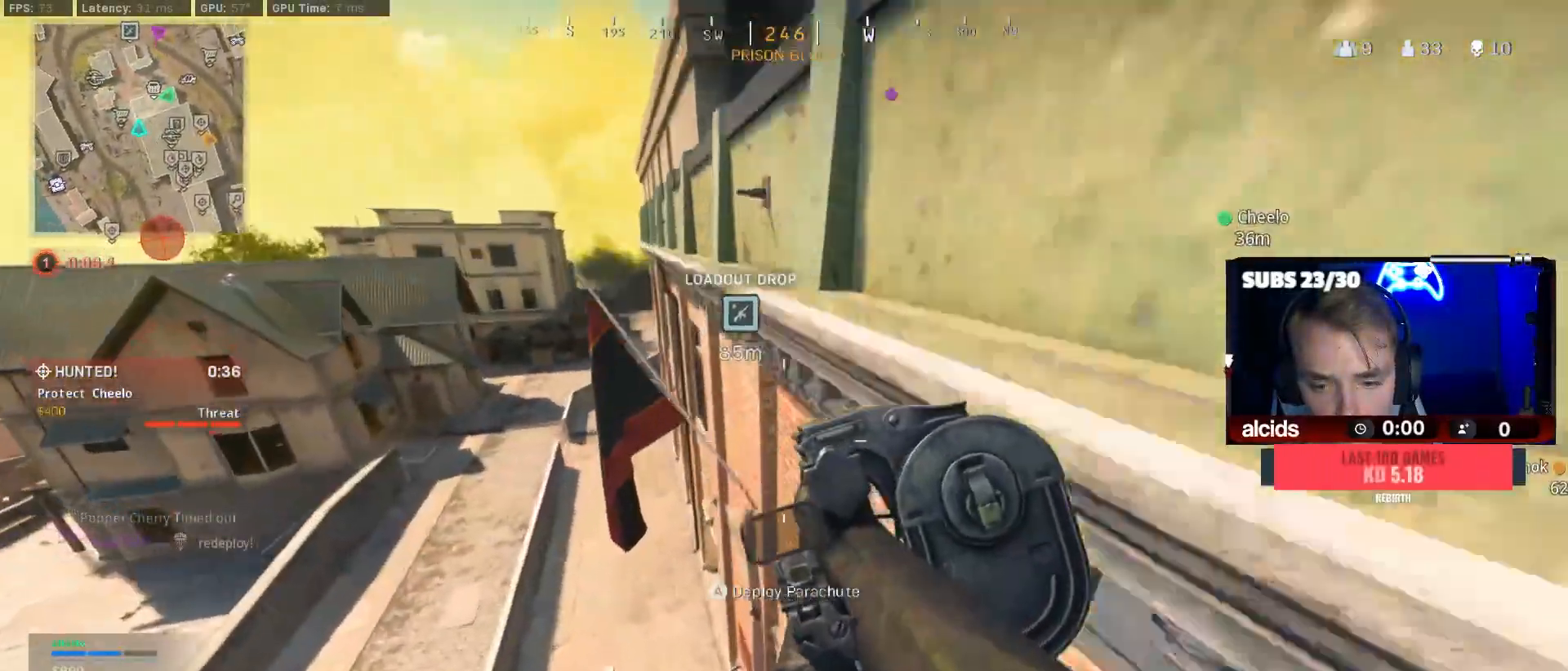
{"dt_ms": 500, "buttons": ["L3"], "left_stick": "up-left", "right_stick": "up-left", "events": [[67, "right_stick", "up"], [167, "right_stick", "center"], [300, "L3", "down"], [300, "left_stick", "up-left"], [400, "L3", "up"], [500, "L3", "down"], [500, "right_stick", "up-left"]]}
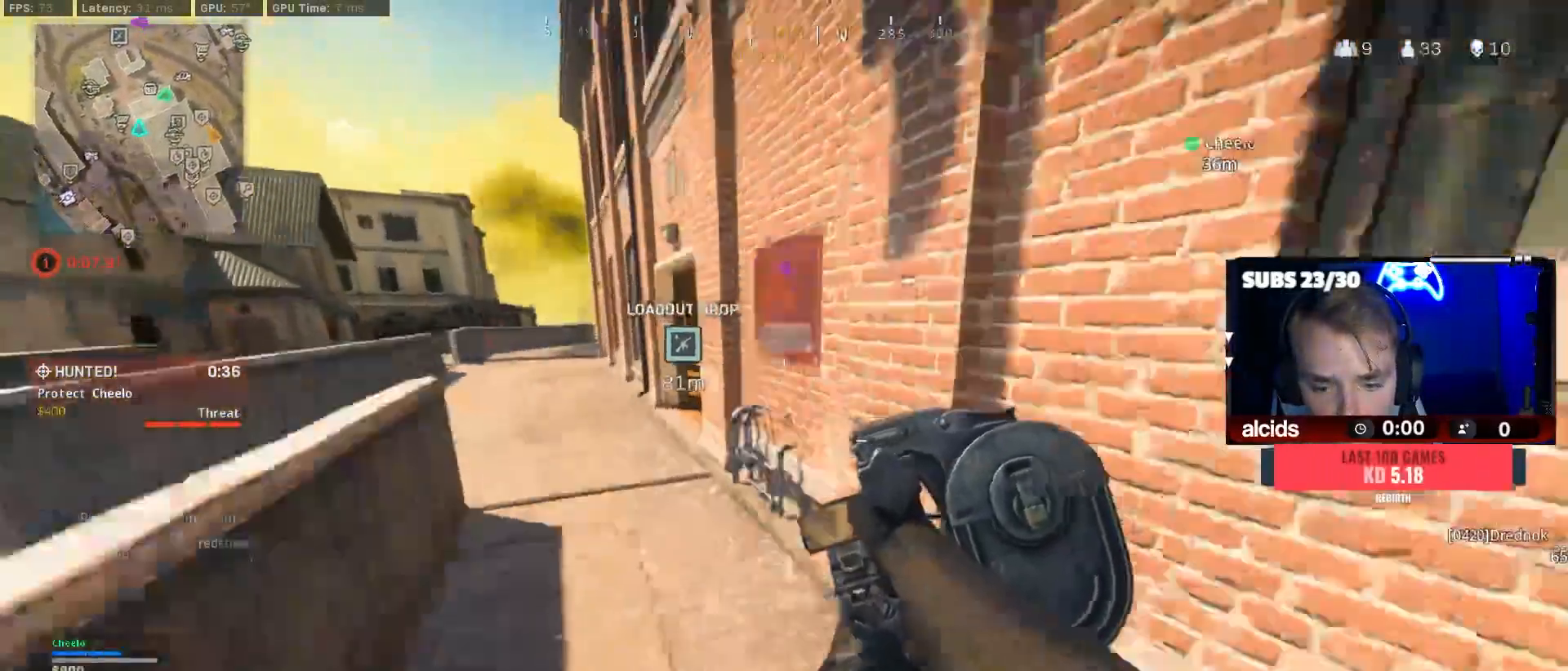
{"dt_ms": 500, "buttons": ["B"], "left_stick": "up-left", "right_stick": "right", "events": [[67, "right_stick", "center"], [100, "L3", "up"], [367, "B", "down"], [467, "right_stick", "right"]]}
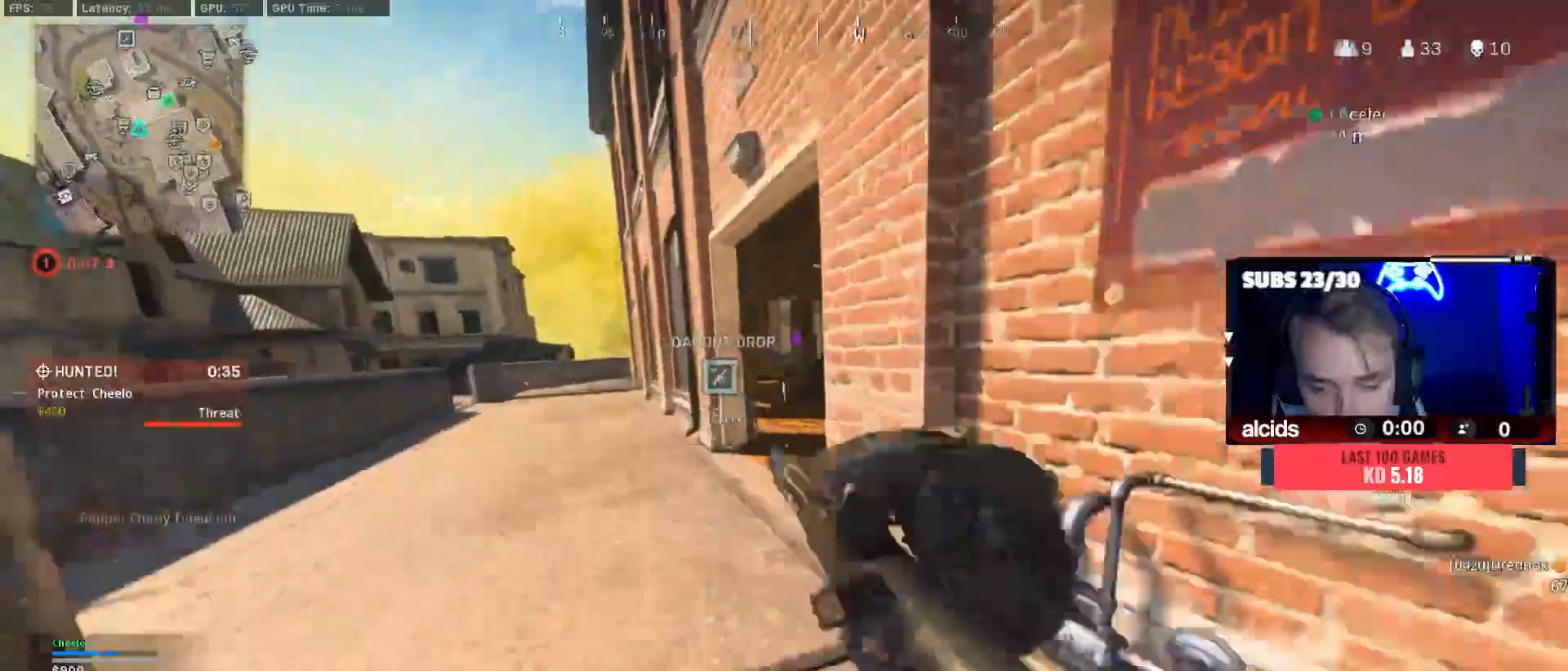
{"dt_ms": 500, "buttons": ["L3"], "left_stick": "up", "right_stick": "center", "events": [[67, "B", "up"], [100, "B", "down"], [133, "right_stick", "center"], [233, "A", "down"], [233, "B", "up"], [300, "left_stick", "up"], [367, "A", "up"], [367, "right_stick", "right"], [433, "L3", "down"], [433, "right_stick", "center"]]}
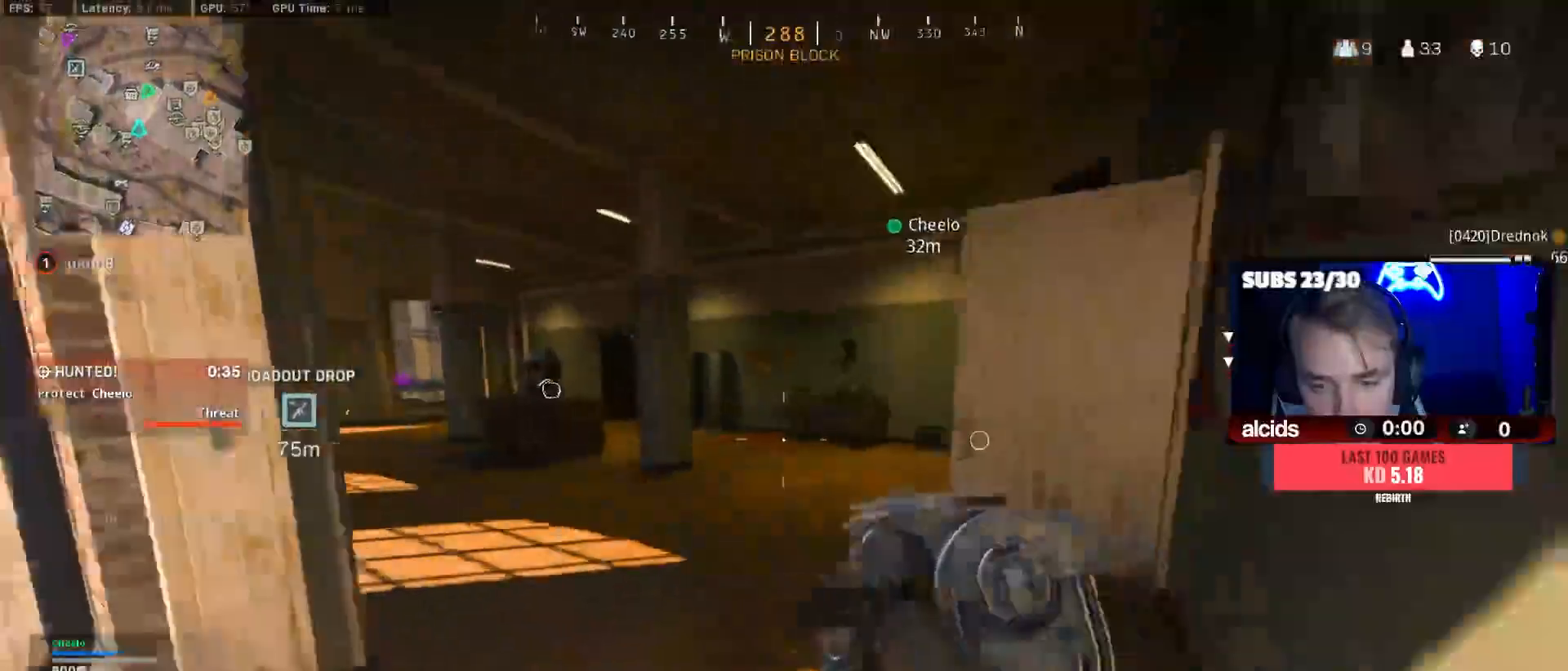
{"dt_ms": 1000, "buttons": ["A", "Y"], "left_stick": "up", "right_stick": "center"}
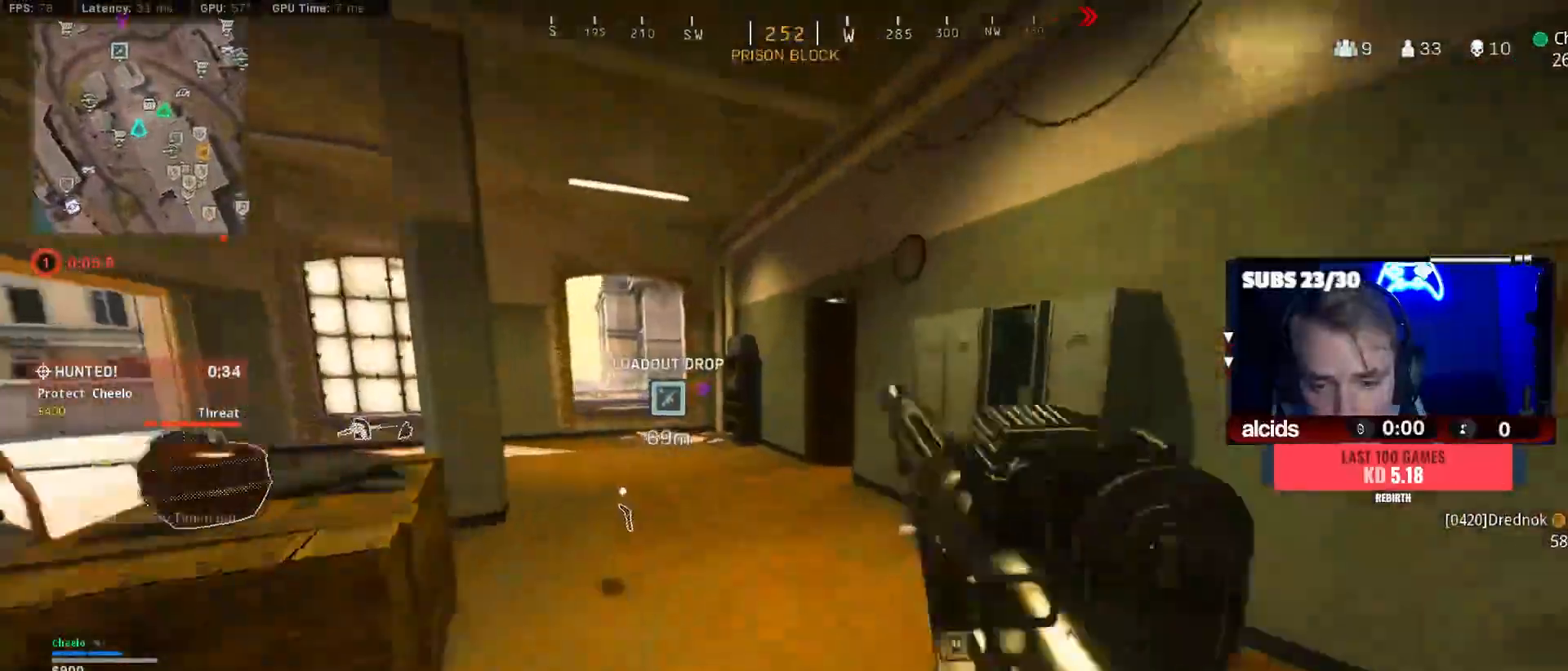
{"dt_ms": 500, "buttons": [], "left_stick": "up", "right_stick": "right", "events": [[67, "A", "up"], [67, "Y", "up"], [233, "B", "down"], [300, "right_stick", "right"], [467, "B", "up"]]}
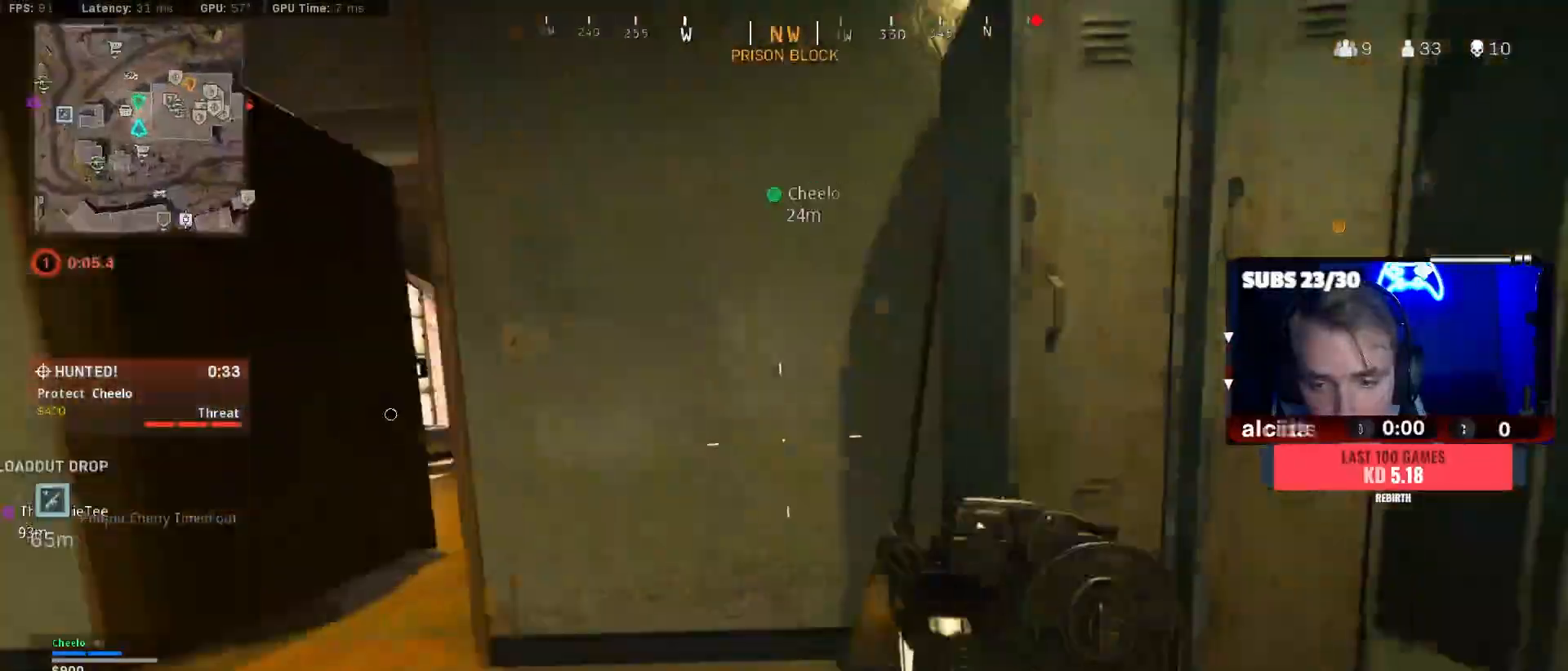
{"dt_ms": 500, "buttons": ["L3"], "left_stick": "up", "right_stick": "center", "events": [[33, "right_stick", "center"], [67, "B", "down"], [167, "A", "down"], [200, "B", "up"], [300, "A", "up"], [400, "L3", "down"]]}
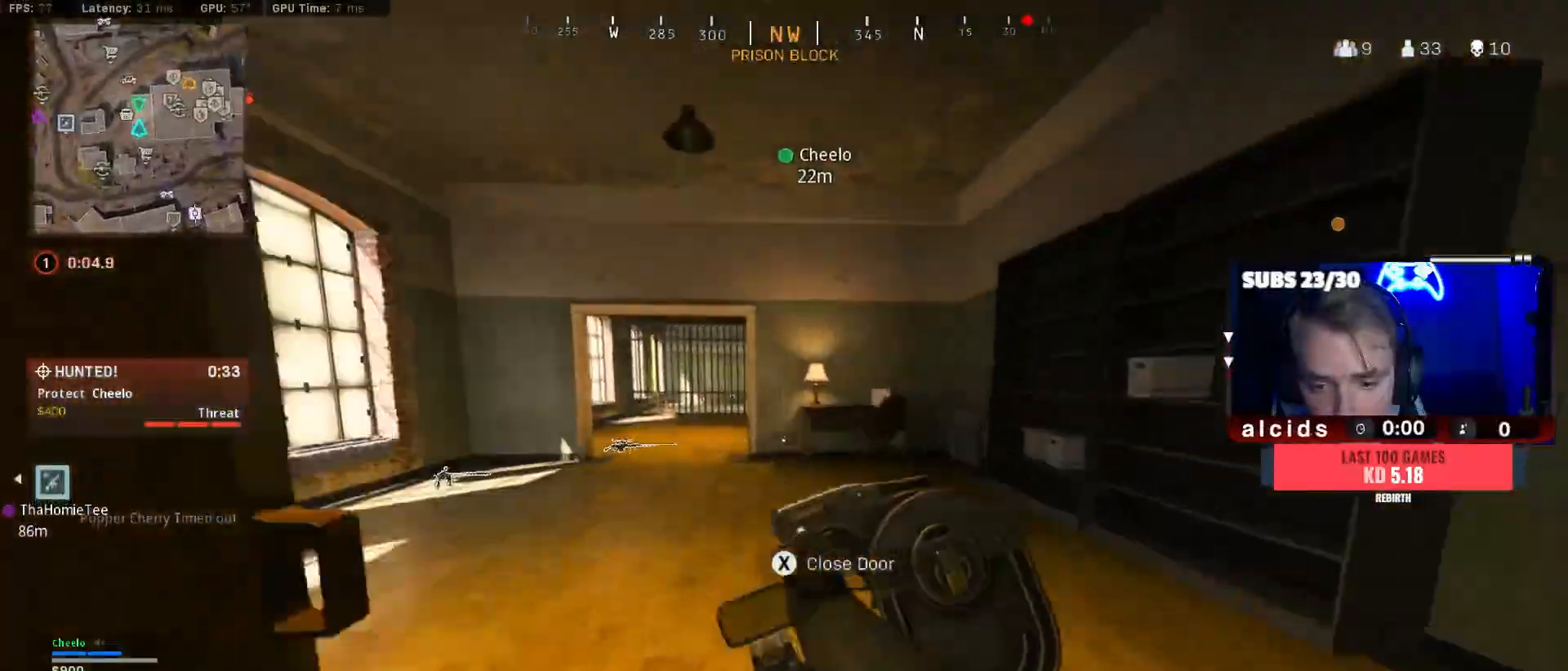
{"dt_ms": 500, "buttons": ["Y", "L2", "R2"], "left_stick": "up", "right_stick": "center", "events": [[67, "right_stick", "left"], [167, "right_stick", "center"], [200, "A", "down"], [200, "L3", "up"], [267, "Y", "down"], [367, "A", "up"], [367, "Y", "up"], [433, "L2", "down"], [433, "R2", "down"], [433, "Y", "down"]]}
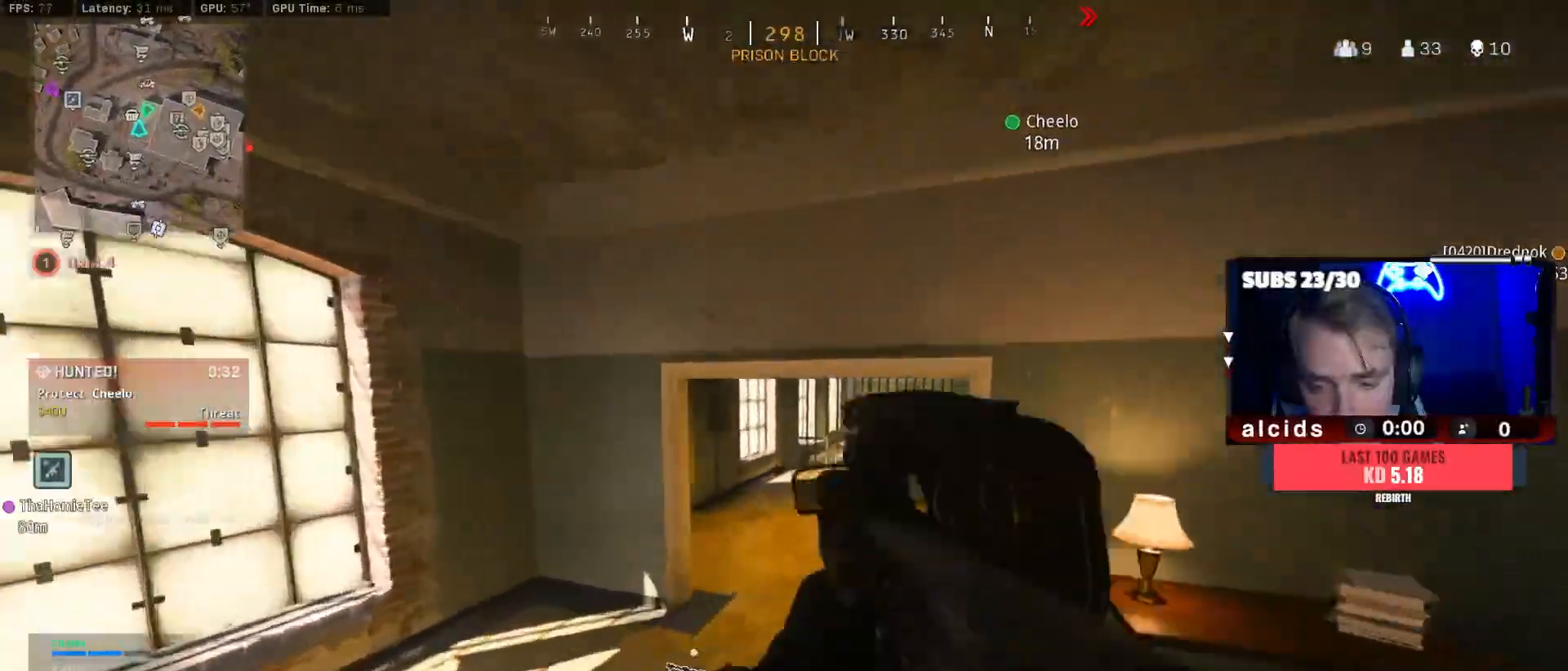
{"dt_ms": 500, "buttons": [], "left_stick": "up", "right_stick": "center", "events": [[33, "L2", "up"], [33, "R2", "up"], [33, "Y", "up"], [133, "L3", "down"], [267, "L3", "up"], [333, "L3", "down"], [367, "right_stick", "left"], [467, "L3", "up"], [500, "right_stick", "center"]]}
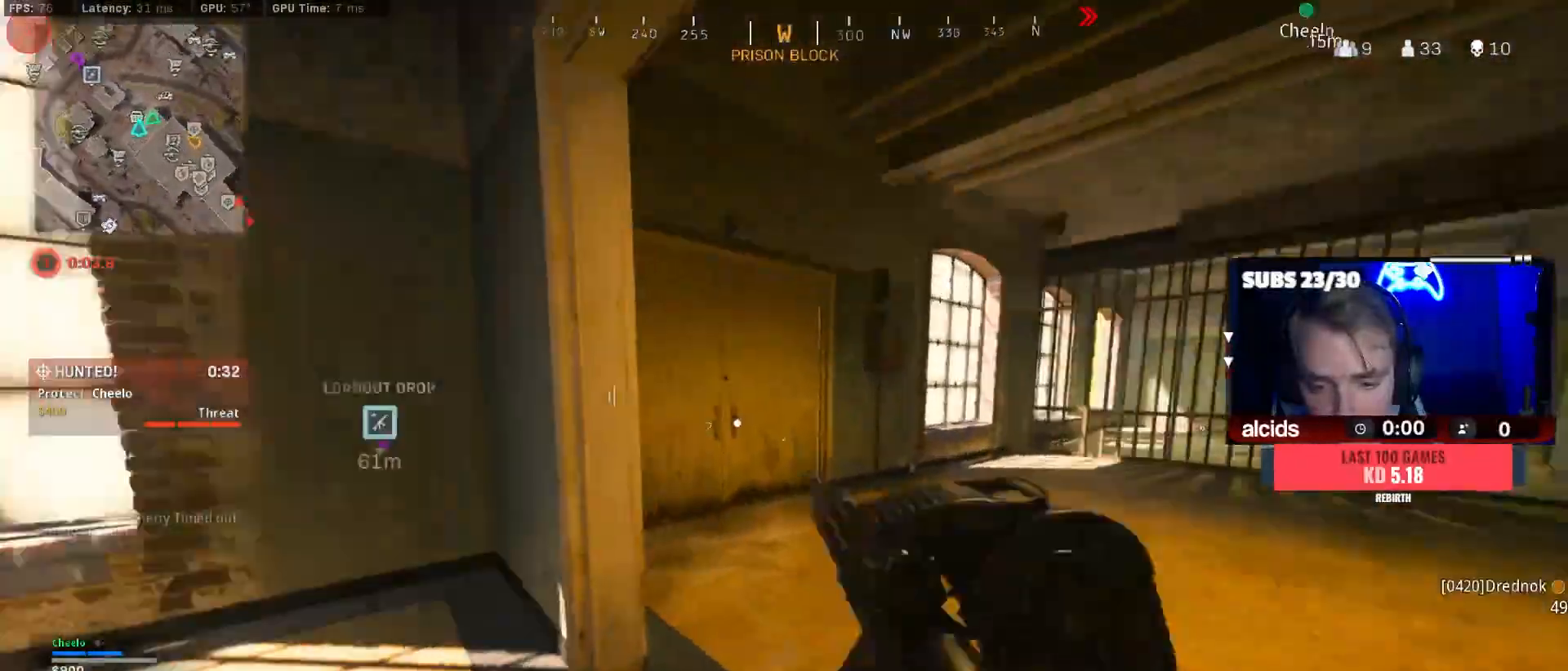
{"dt_ms": 500, "buttons": ["B"], "left_stick": "up", "right_stick": "center", "events": [[200, "right_stick", "left"], [367, "B", "down"], [367, "right_stick", "center"]]}
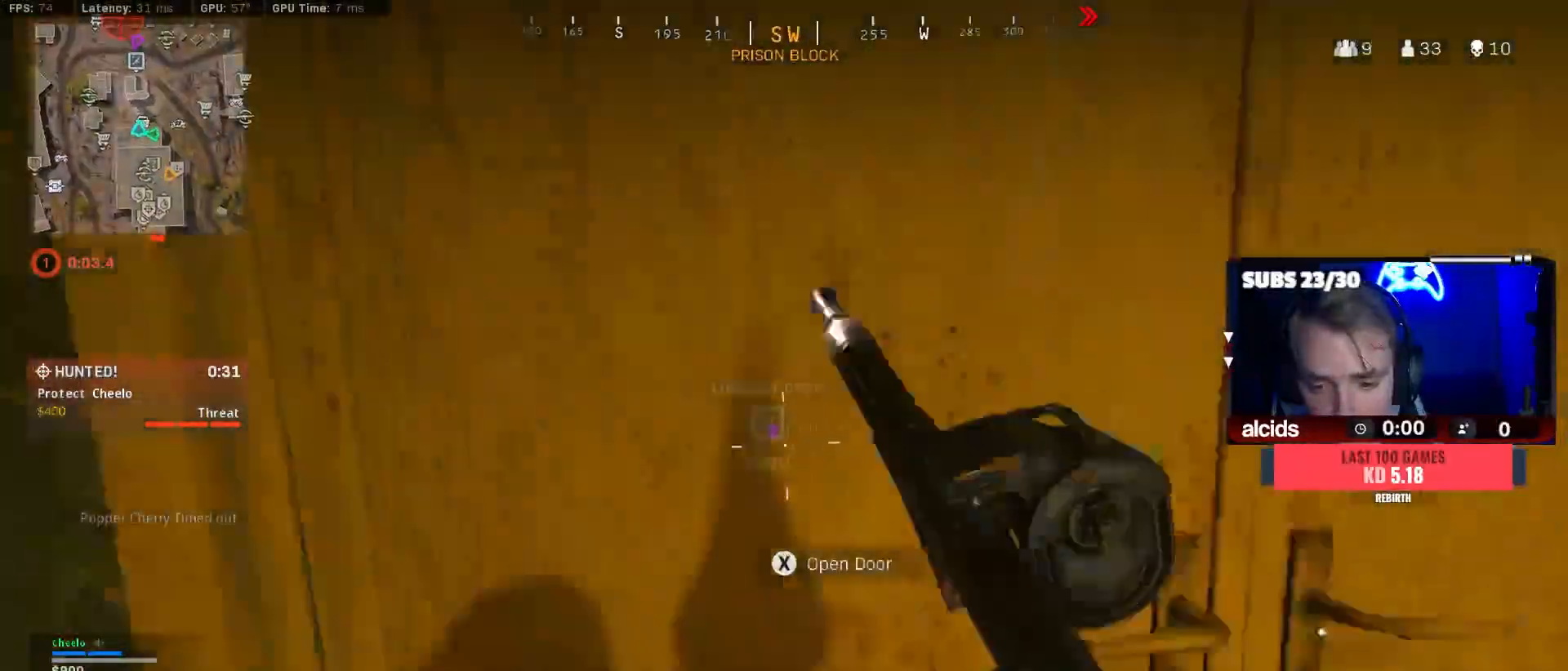
{"dt_ms": 500, "buttons": [], "left_stick": "up-right", "right_stick": "center", "events": [[167, "B", "up"], [200, "left_stick", "center"], [233, "B", "down"], [233, "right_stick", "left"], [300, "A", "down"], [333, "right_stick", "center"], [367, "B", "up"], [367, "left_stick", "up-right"], [467, "A", "up"]]}
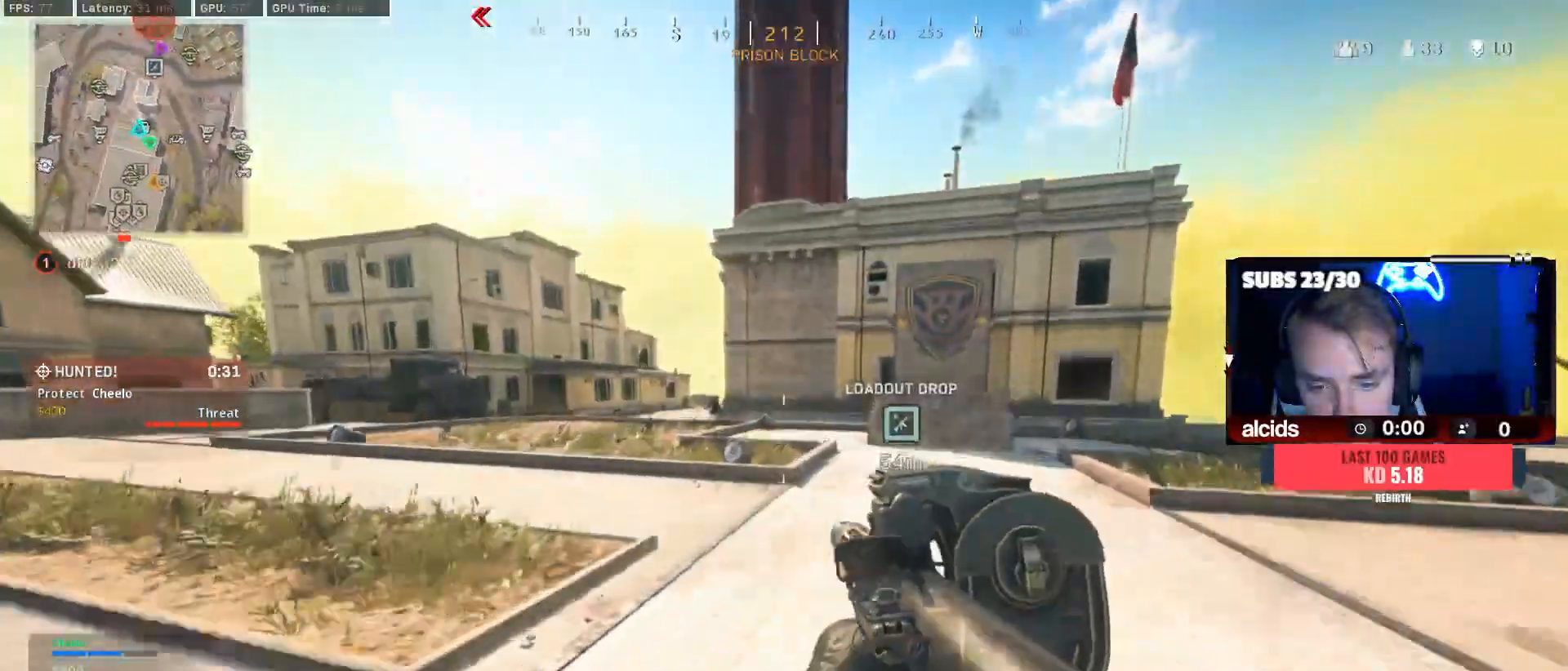
{"dt_ms": 500, "buttons": [], "left_stick": "up-right", "right_stick": "center", "events": [[100, "L3", "down"], [100, "Y", "down"], [167, "L3", "up"], [200, "Y", "up"], [233, "L3", "down"], [267, "Y", "down"], [367, "Y", "up"], [400, "L3", "up"]]}
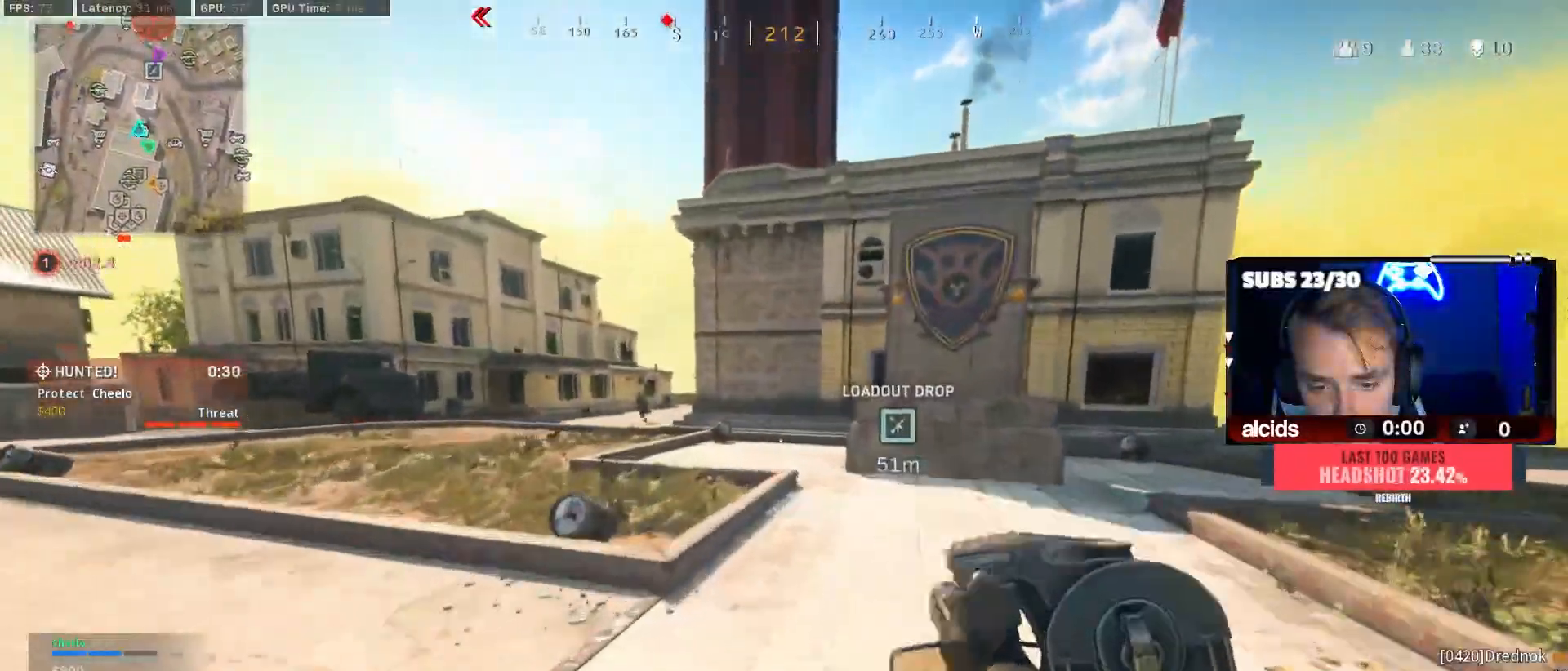
{"dt_ms": 500, "buttons": ["L2", "R2"], "left_stick": "up-right", "right_stick": "center", "events": [[33, "A", "down"], [33, "right_stick", "left"], [133, "A", "up"], [133, "L2", "down"], [133, "right_stick", "center"], [300, "right_stick", "left"], [367, "right_stick", "center"], [400, "R2", "down"]]}
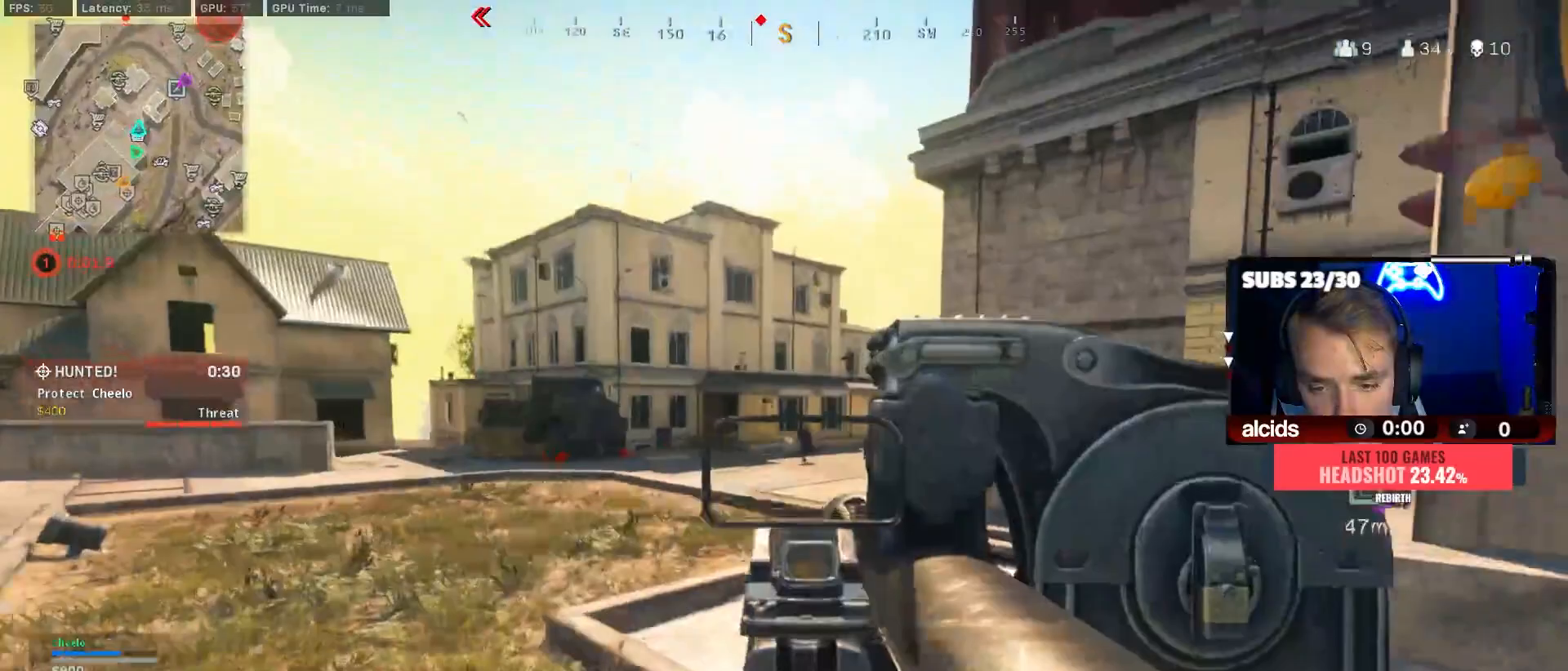
{"dt_ms": 500, "buttons": ["L2", "R2"], "left_stick": "up-right", "right_stick": "center", "events": [[133, "right_stick", "down"], [200, "A", "down"], [267, "right_stick", "center"], [367, "A", "up"], [367, "right_stick", "down-left"], [500, "right_stick", "center"]]}
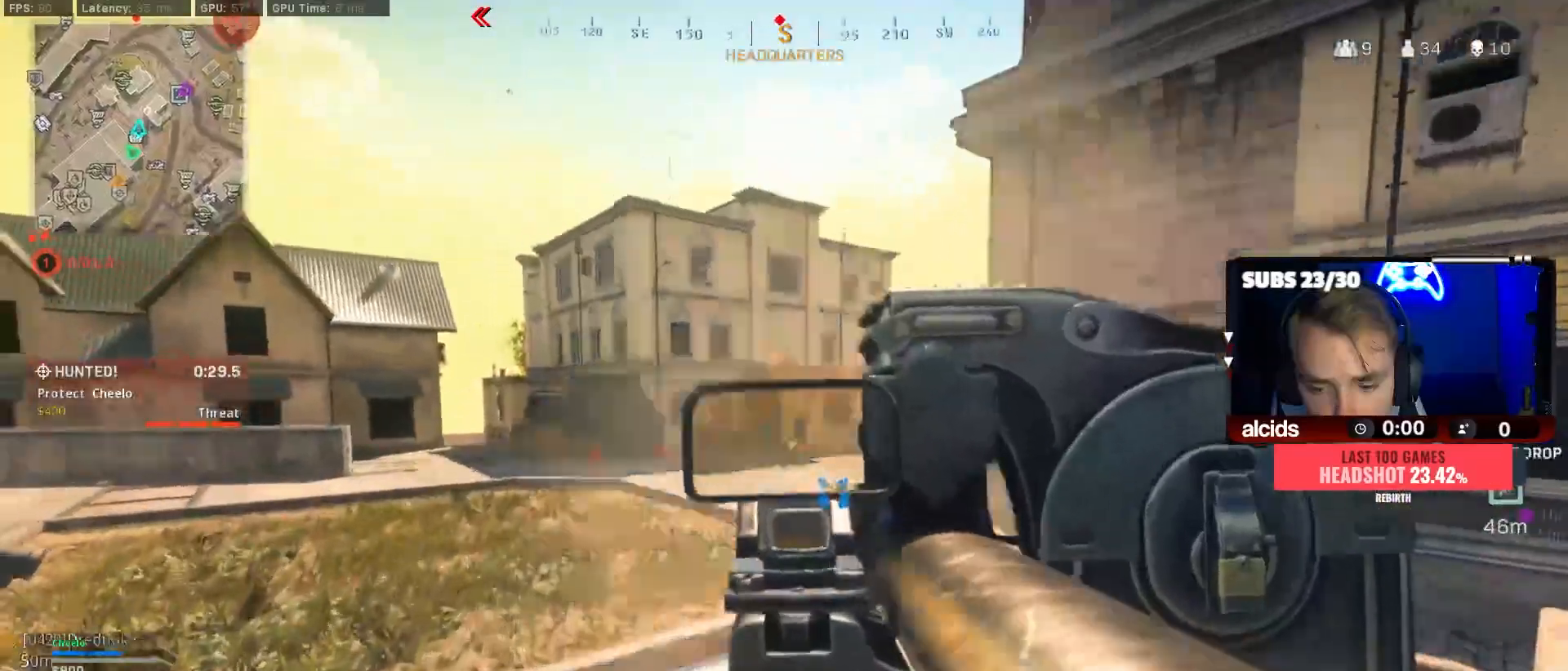
{"dt_ms": 500, "buttons": ["L2", "R2"], "left_stick": "up-right", "right_stick": "down", "events": [[333, "right_stick", "left"], [467, "right_stick", "down"]]}
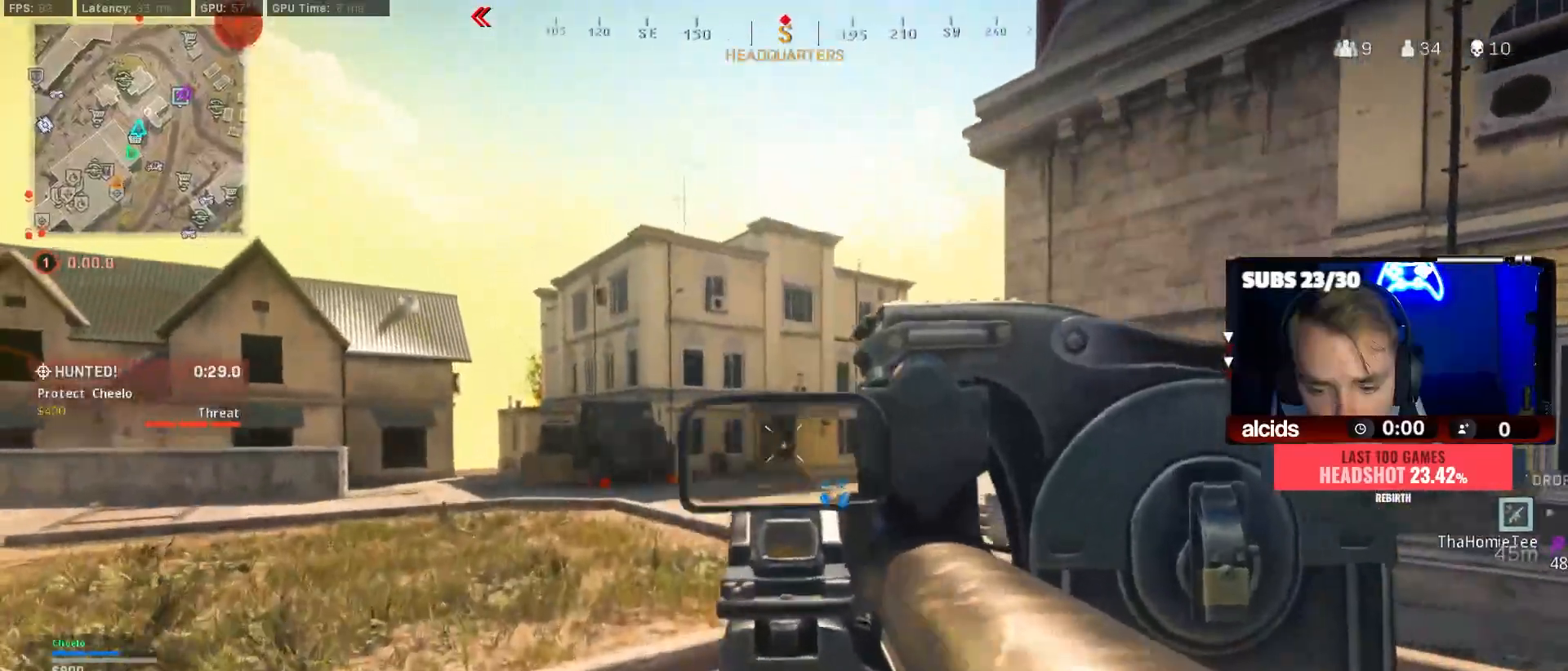
{"dt_ms": 500, "buttons": ["L3"], "left_stick": "up-left", "right_stick": "right", "events": [[267, "L2", "up"], [333, "L3", "down"], [333, "R2", "up"], [333, "right_stick", "right"], [367, "left_stick", "up-left"], [433, "L3", "up"], [500, "L3", "down"]]}
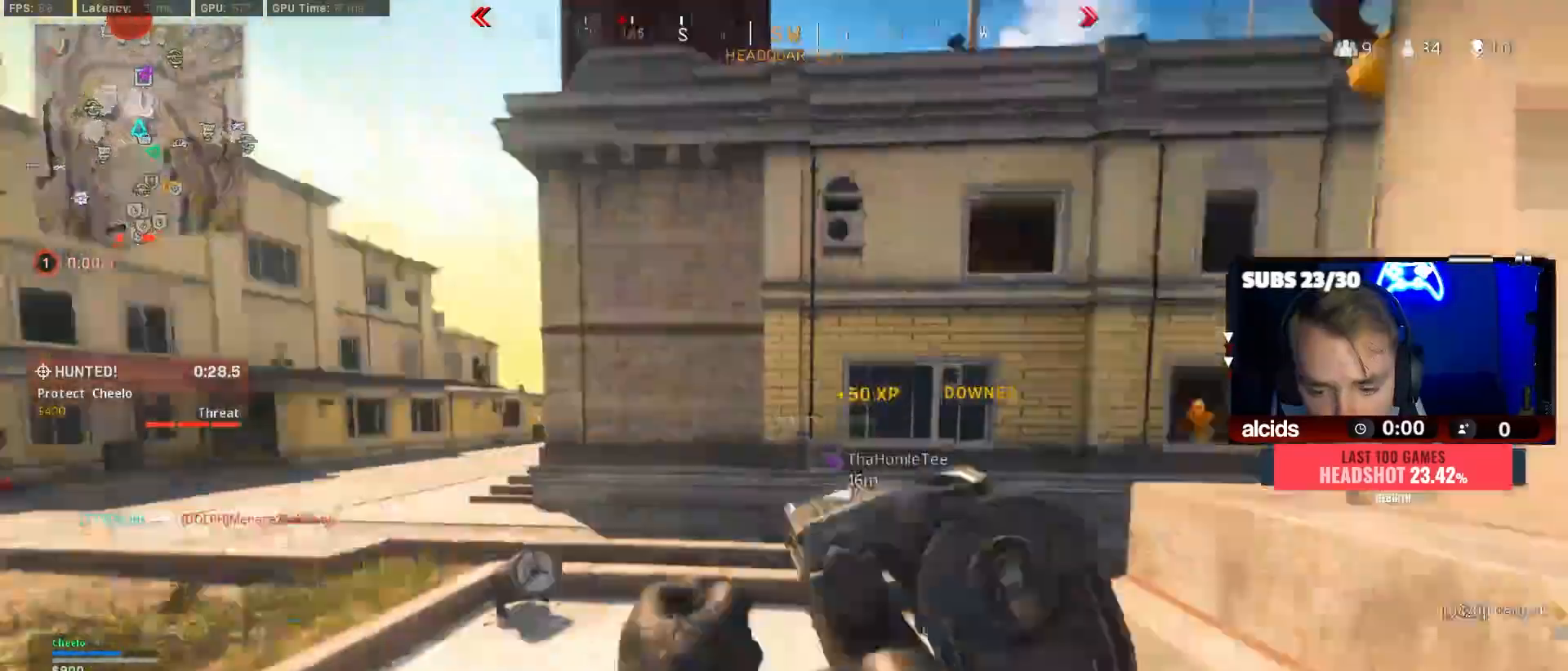
{"dt_ms": 500, "buttons": ["B"], "left_stick": "up", "right_stick": "up-right", "events": [[67, "right_stick", "center"], [133, "L3", "up"], [267, "B", "down"], [267, "right_stick", "right"], [400, "right_stick", "center"], [433, "B", "up"], [500, "B", "down"], [500, "left_stick", "up"], [500, "right_stick", "up-right"]]}
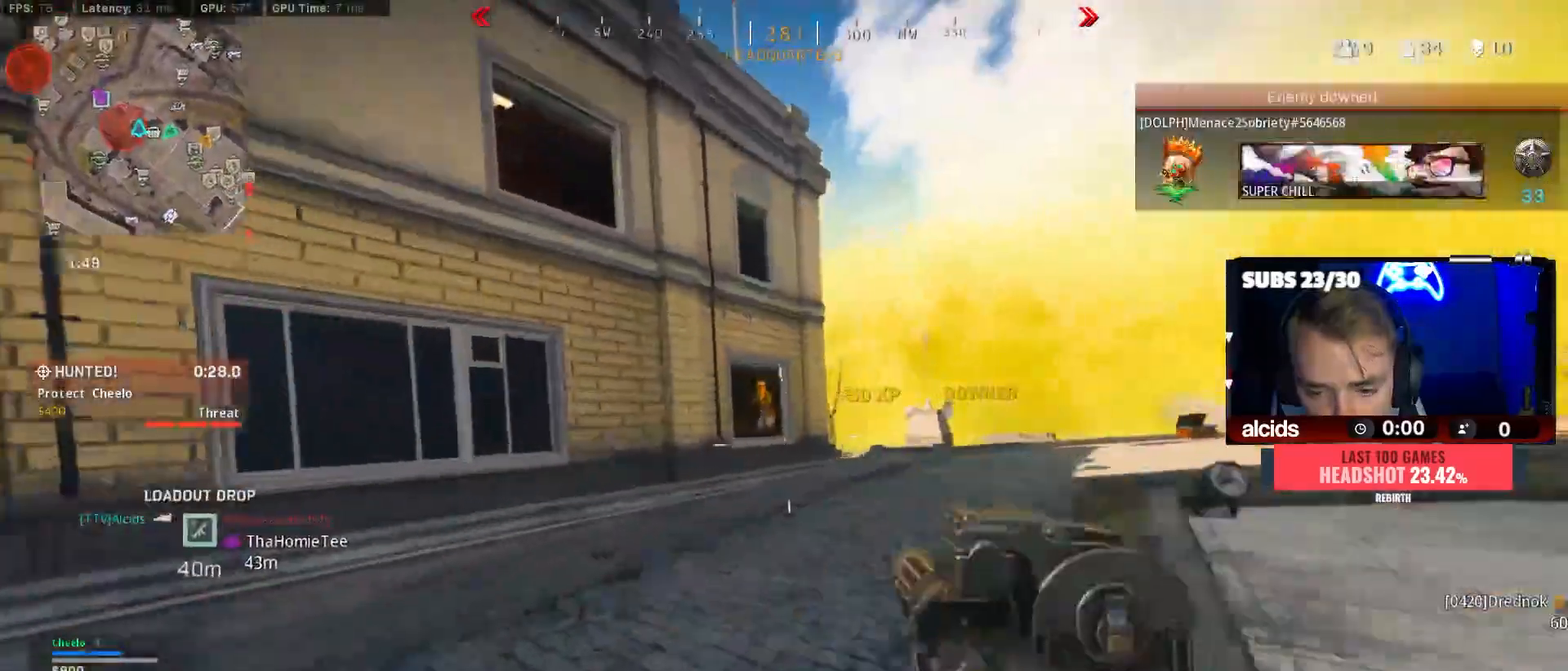
{"dt_ms": 500, "buttons": ["A", "L2", "R2"], "left_stick": "left", "right_stick": "center", "events": [[33, "A", "down"], [67, "L2", "down"], [67, "R2", "down"], [100, "A", "up"], [133, "B", "up"], [133, "right_stick", "up-left"], [167, "left_stick", "up-left"], [233, "right_stick", "down-left"], [267, "left_stick", "left"], [333, "right_stick", "center"], [400, "right_stick", "left"], [467, "A", "down"], [467, "right_stick", "center"]]}
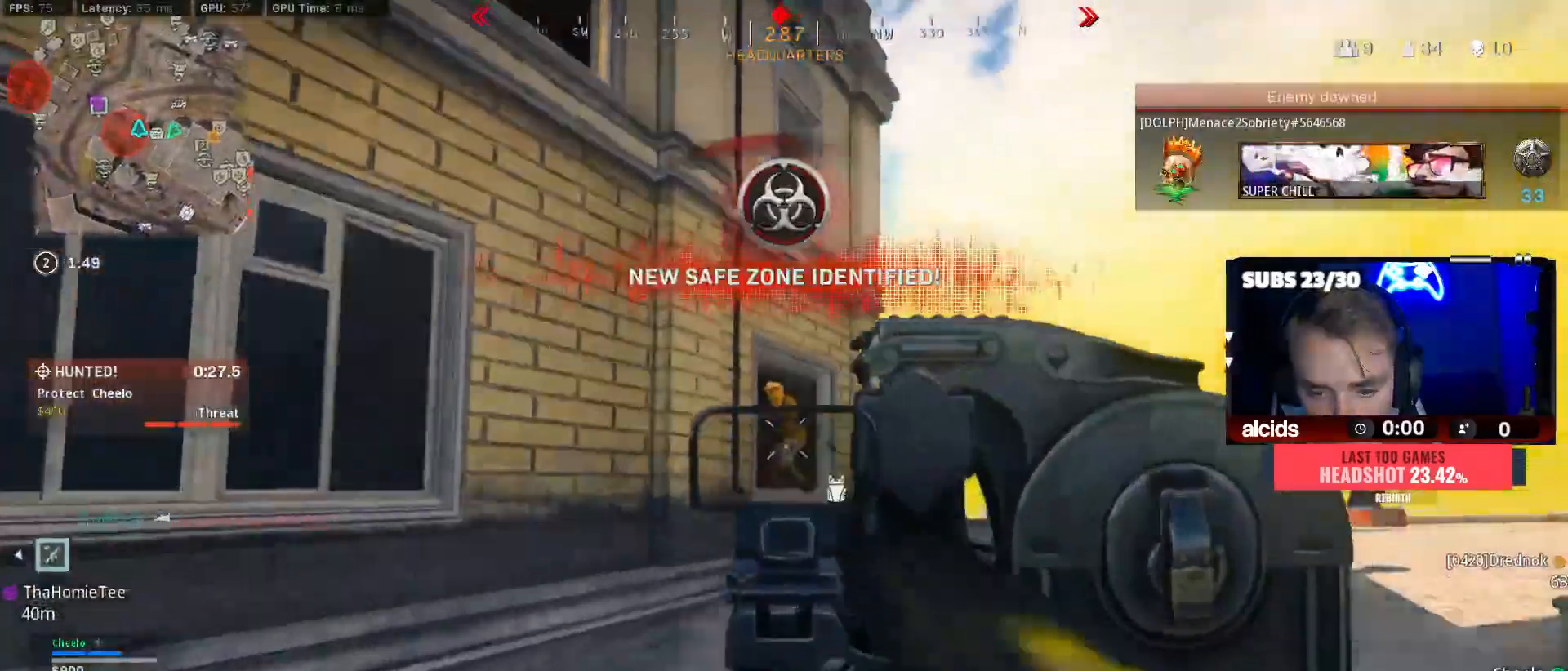
{"dt_ms": 500, "buttons": ["L2", "R2"], "left_stick": "up", "right_stick": "center", "events": [[67, "right_stick", "down"], [100, "A", "up"], [367, "right_stick", "center"], [500, "left_stick", "up"]]}
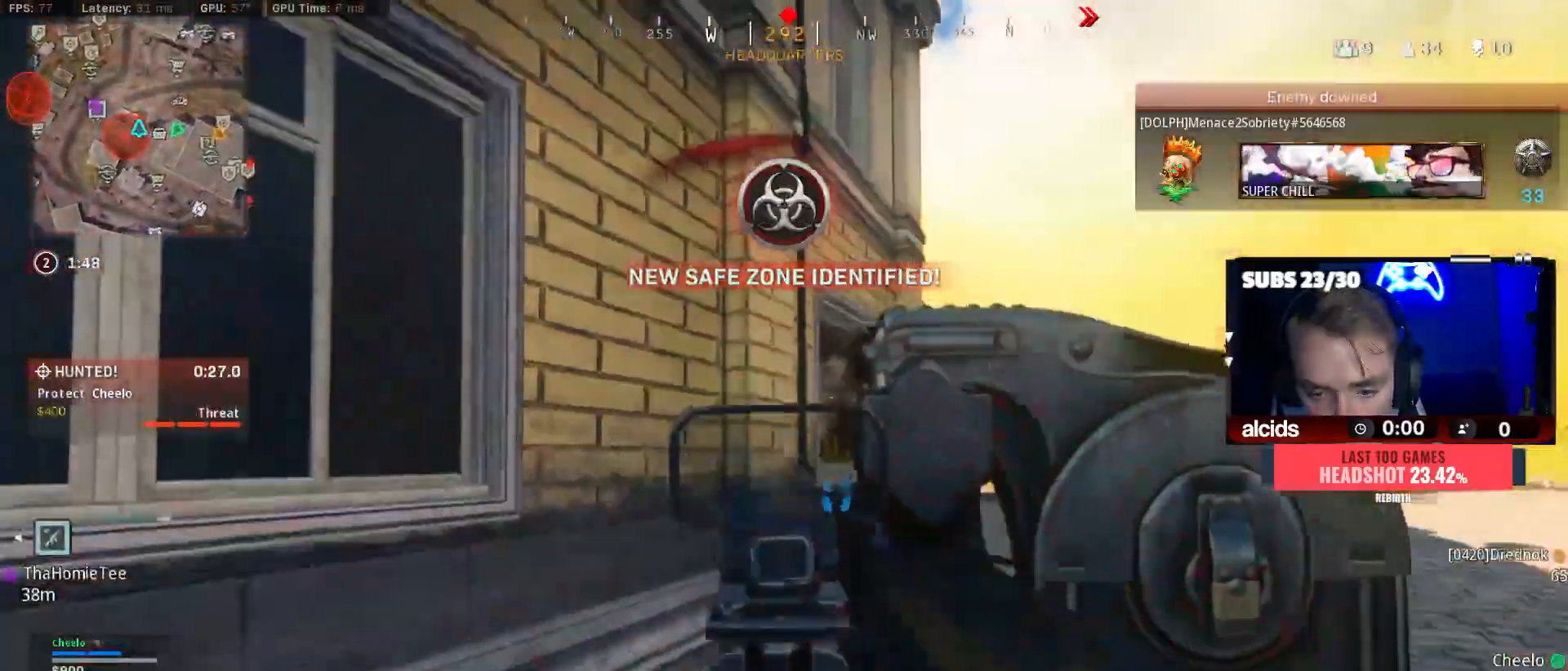
{"dt_ms": 500, "buttons": [], "left_stick": "up", "right_stick": "left", "events": [[33, "L2", "up"], [33, "right_stick", "up-right"], [100, "L3", "down"], [100, "R2", "up"], [100, "right_stick", "down-right"], [167, "right_stick", "center"], [233, "L3", "up"], [300, "L3", "down"], [400, "L3", "up"], [433, "right_stick", "left"]]}
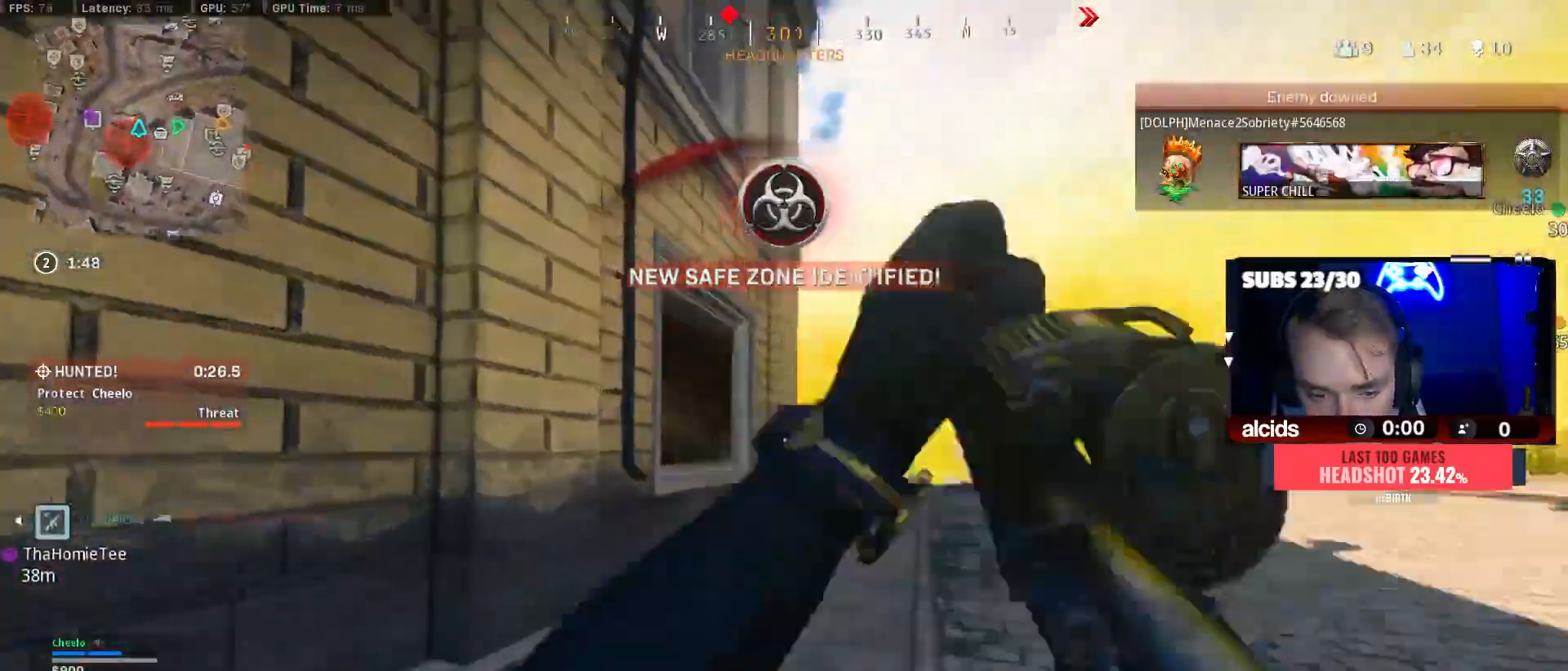
{"dt_ms": 500, "buttons": ["A"], "left_stick": "up", "right_stick": "center", "events": [[67, "right_stick", "center"], [233, "right_stick", "left"], [300, "A", "down"], [500, "right_stick", "center"]]}
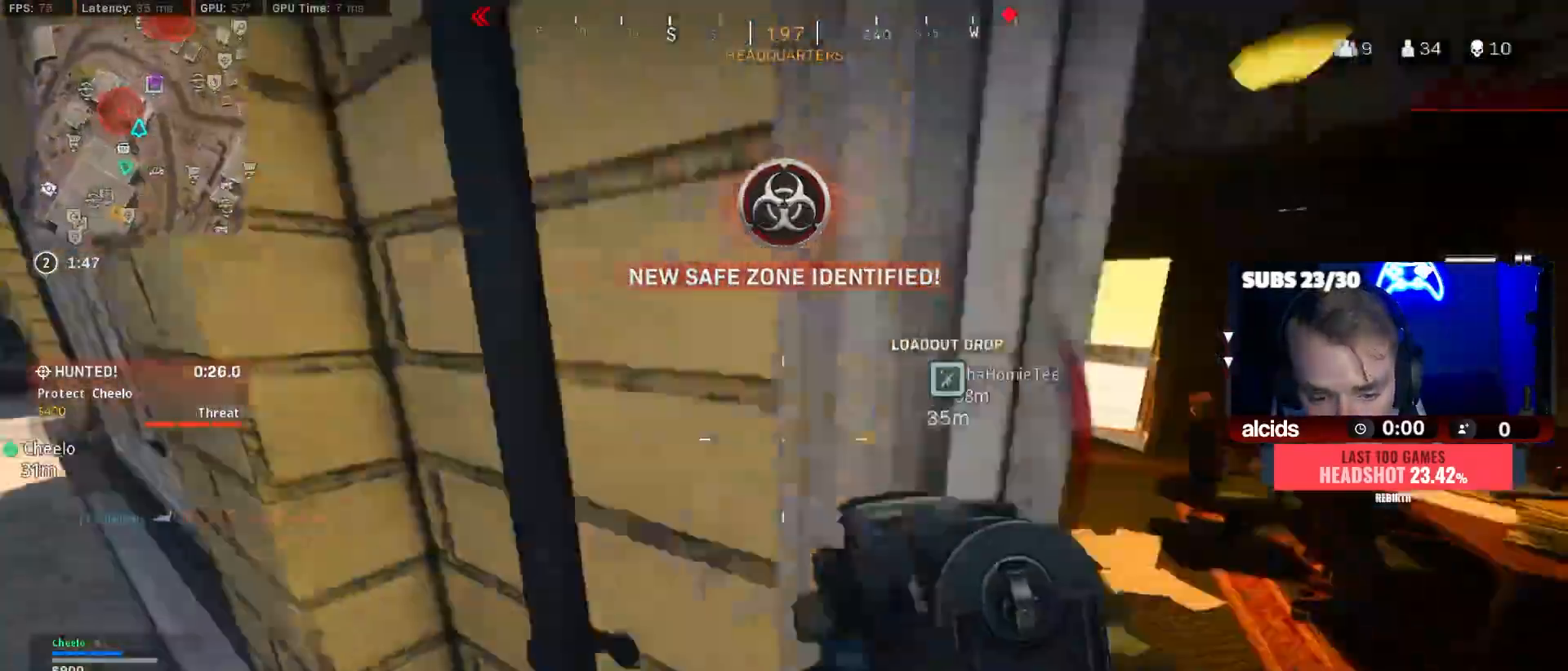
{"dt_ms": 500, "buttons": [], "left_stick": "up", "right_stick": "up", "events": [[67, "right_stick", "left"], [167, "A", "up"], [233, "right_stick", "up"], [267, "L2", "down"], [333, "R2", "down"], [433, "L2", "up"], [500, "R2", "up"]]}
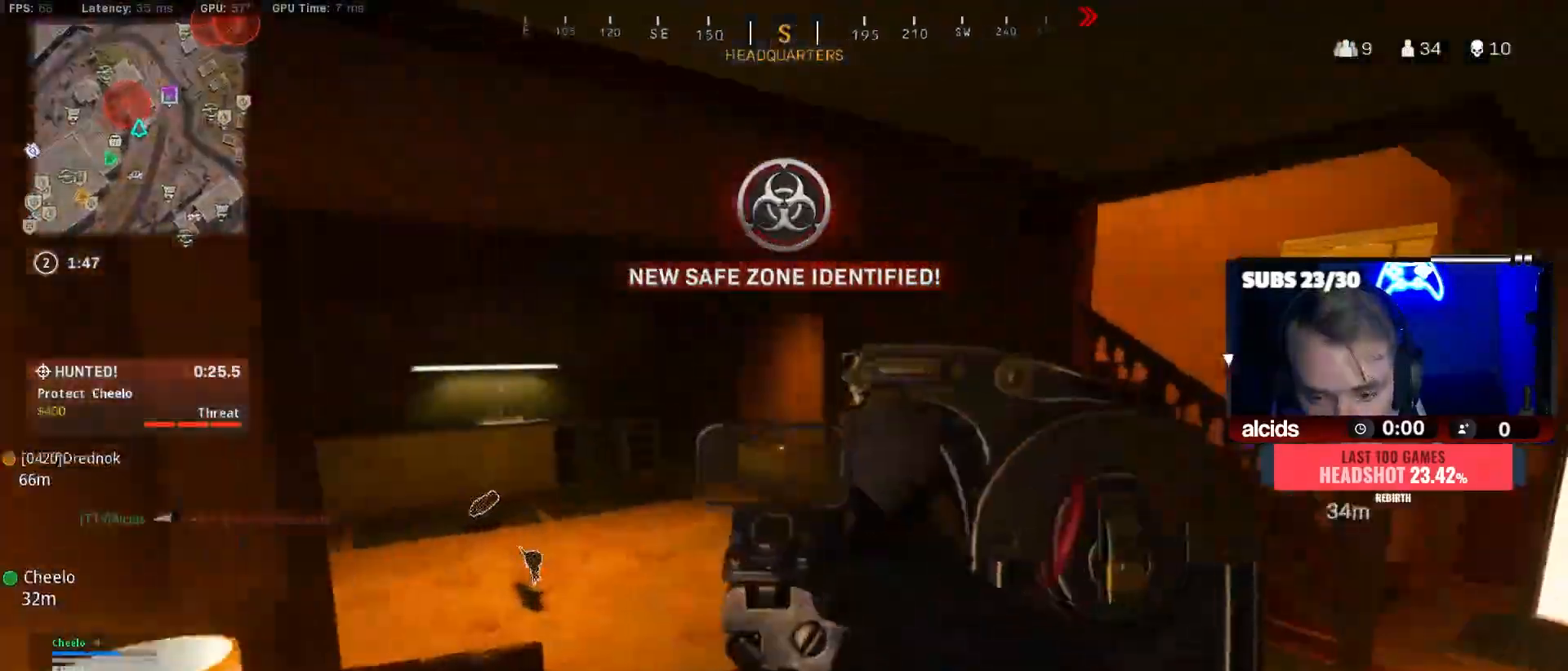
{"dt_ms": 500, "buttons": ["L3"], "left_stick": "up-left", "right_stick": "right", "events": [[33, "L3", "down"], [33, "left_stick", "up-left"], [33, "right_stick", "center"], [100, "right_stick", "up"], [167, "L3", "up"], [167, "right_stick", "center"], [233, "L3", "down"], [433, "right_stick", "right"]]}
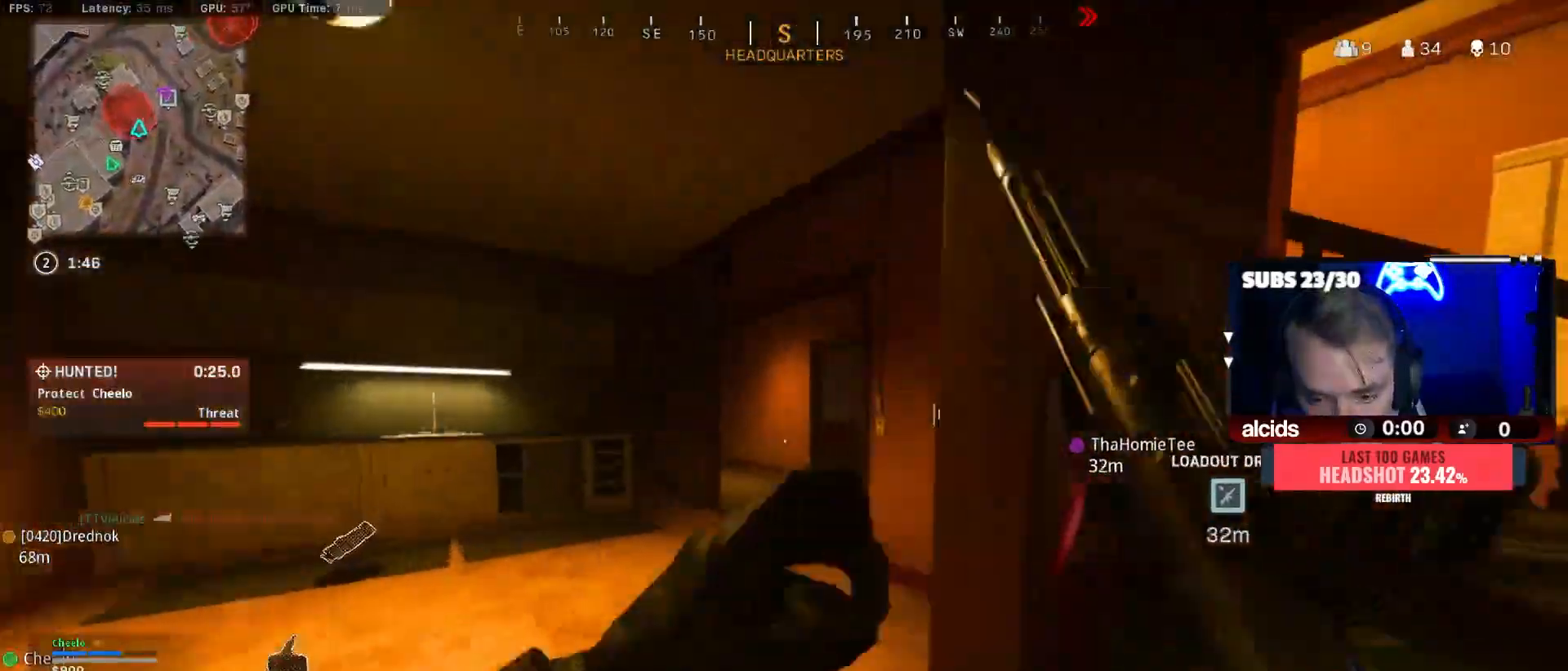
{"dt_ms": 500, "buttons": ["A", "B"], "left_stick": "up-left", "right_stick": "center", "events": [[33, "L3", "up"], [33, "right_stick", "center"], [167, "B", "down"], [167, "right_stick", "right"], [333, "right_stick", "center"], [367, "B", "up"], [433, "B", "down"], [500, "A", "down"]]}
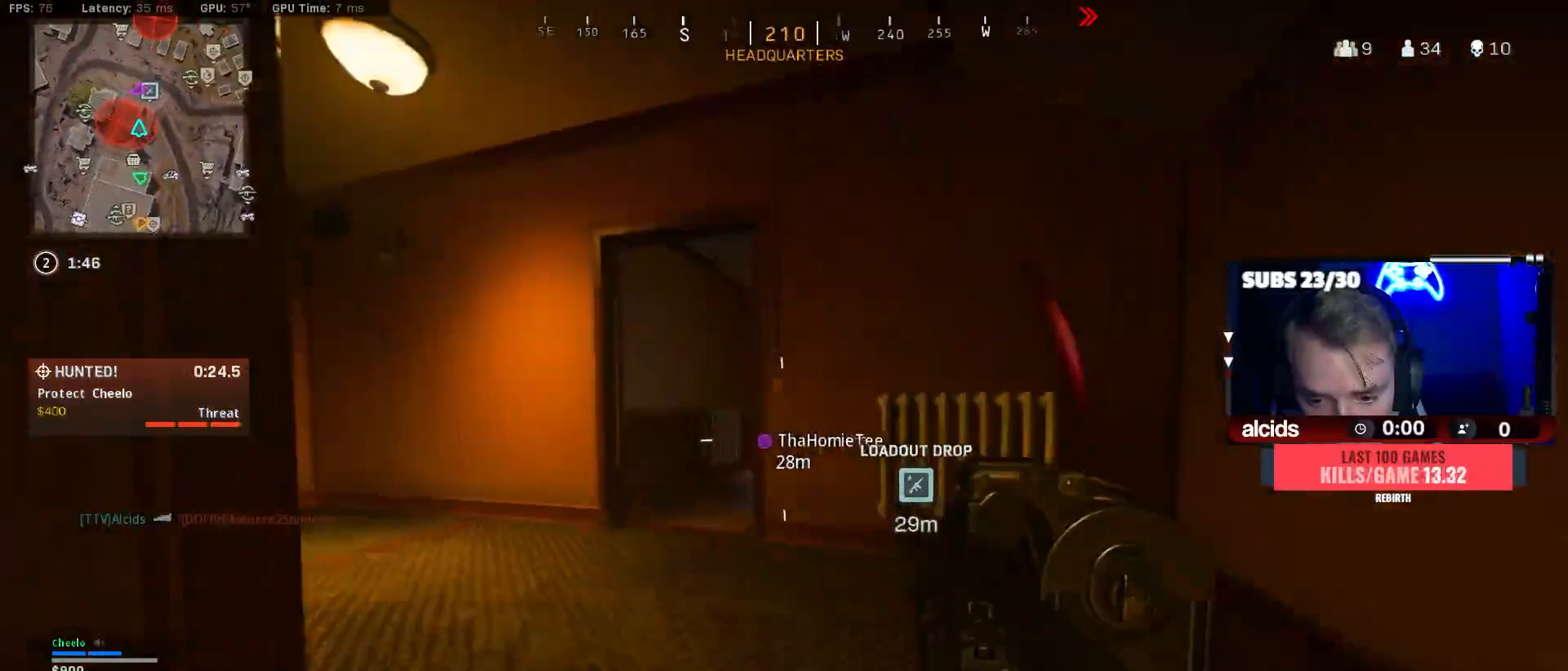
{"dt_ms": 500, "buttons": ["L2", "R2"], "left_stick": "up", "right_stick": "center", "events": [[33, "L2", "down"], [67, "R2", "down"], [100, "A", "up"], [100, "B", "up"], [200, "right_stick", "right"], [367, "right_stick", "left"], [433, "left_stick", "up"], [433, "right_stick", "center"]]}